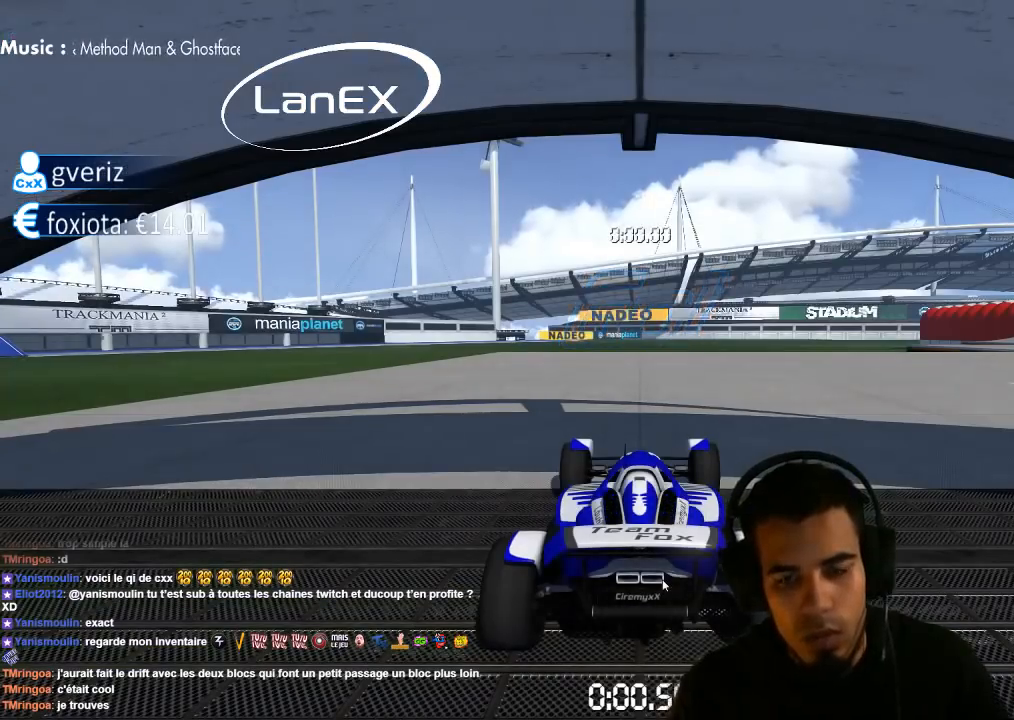
Gameplay with a controller (PlayStation layout); each line is a JSON object with the inputs held at the frame after it (dt_ms = milliseconds from this image to that frame). "events" lists button and stick changes between this image and that frame as [ms after this image, input, new state], when the widget could be followed in between. Not read: L3 R3.
{"dt_ms": 500, "buttons": ["CROSS"], "left_stick": "center", "right_stick": "center", "events": [[383, "CROSS", "down"]]}
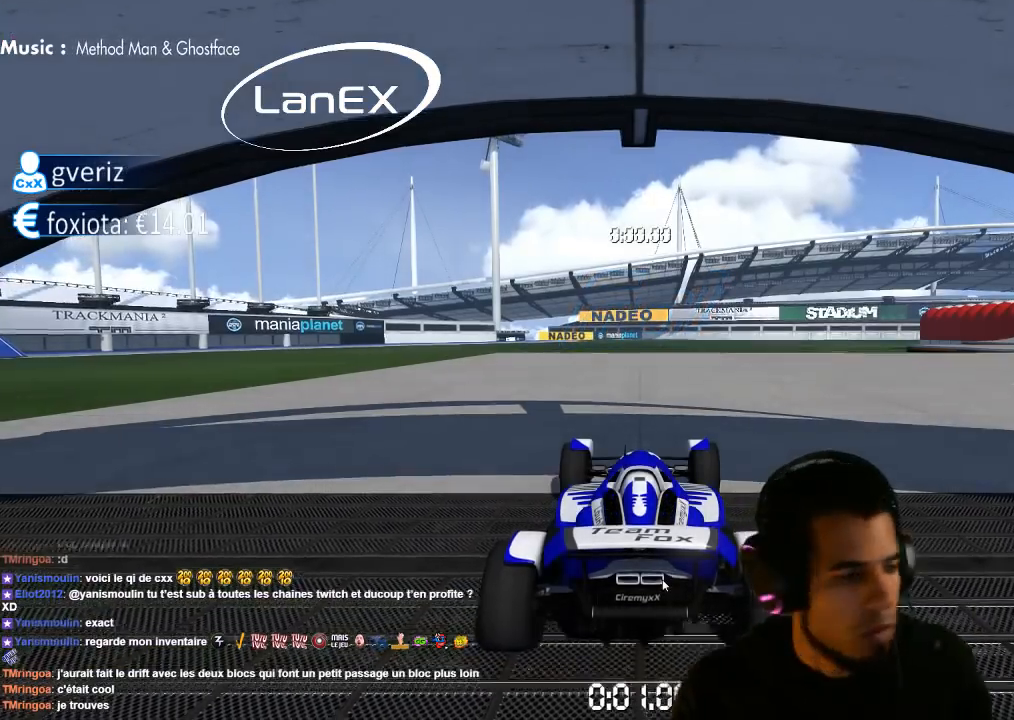
{"dt_ms": 500, "buttons": ["CROSS"], "left_stick": "center", "right_stick": "center", "events": []}
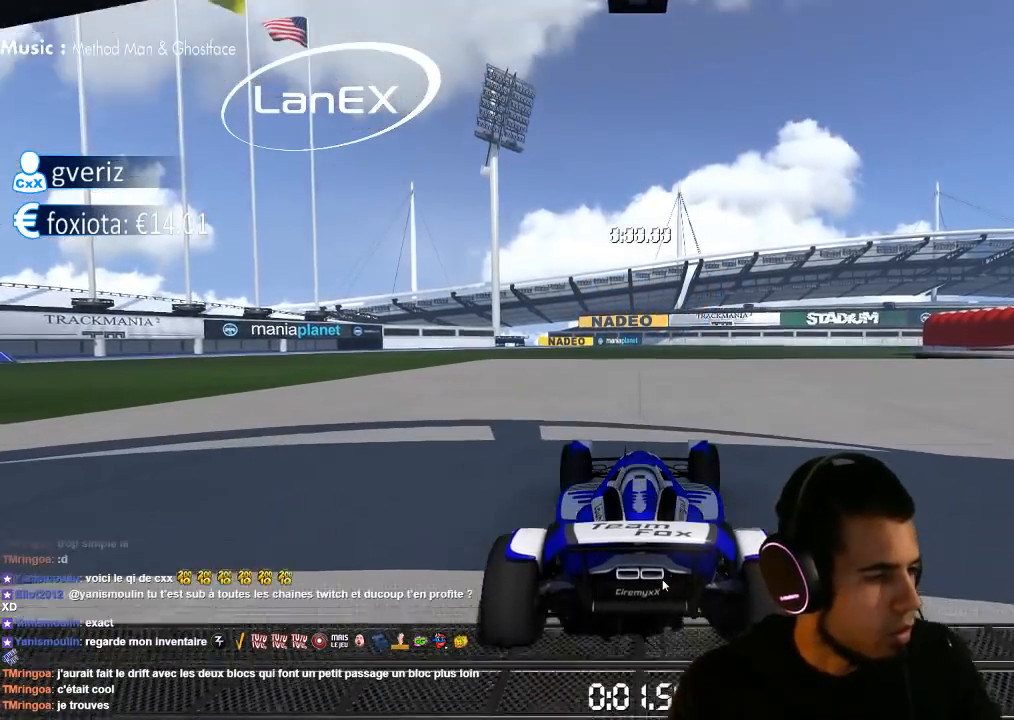
{"dt_ms": 500, "buttons": ["CROSS"], "left_stick": "up-right", "right_stick": "center", "events": [[400, "left_stick", "up-right"]]}
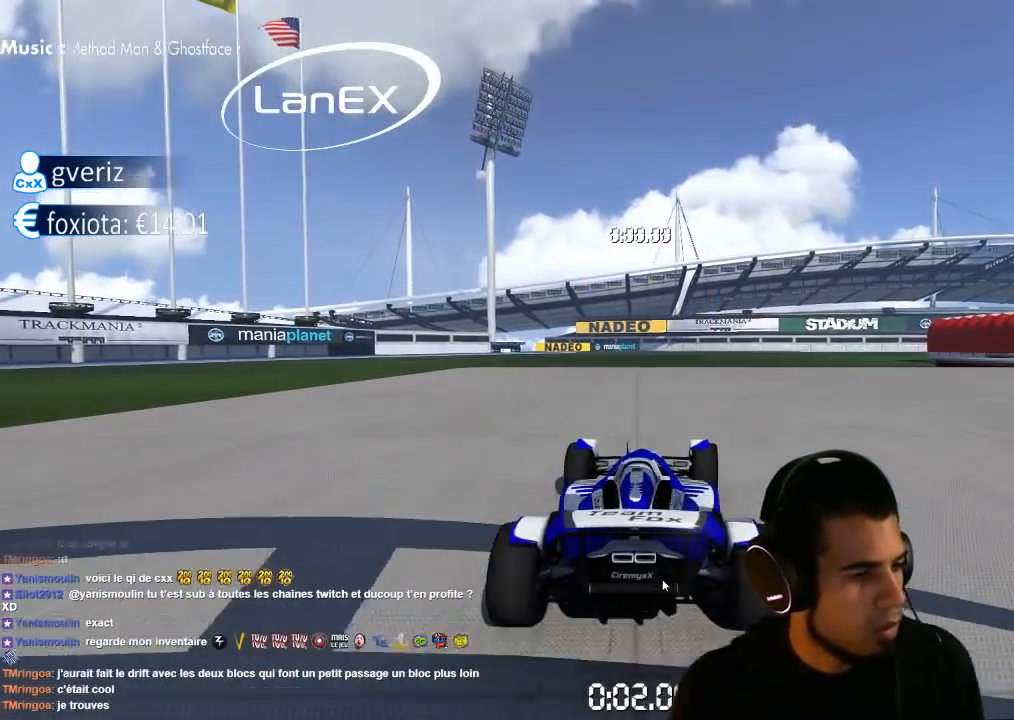
{"dt_ms": 500, "buttons": ["CROSS"], "left_stick": "center", "right_stick": "center", "events": [[300, "left_stick", "center"]]}
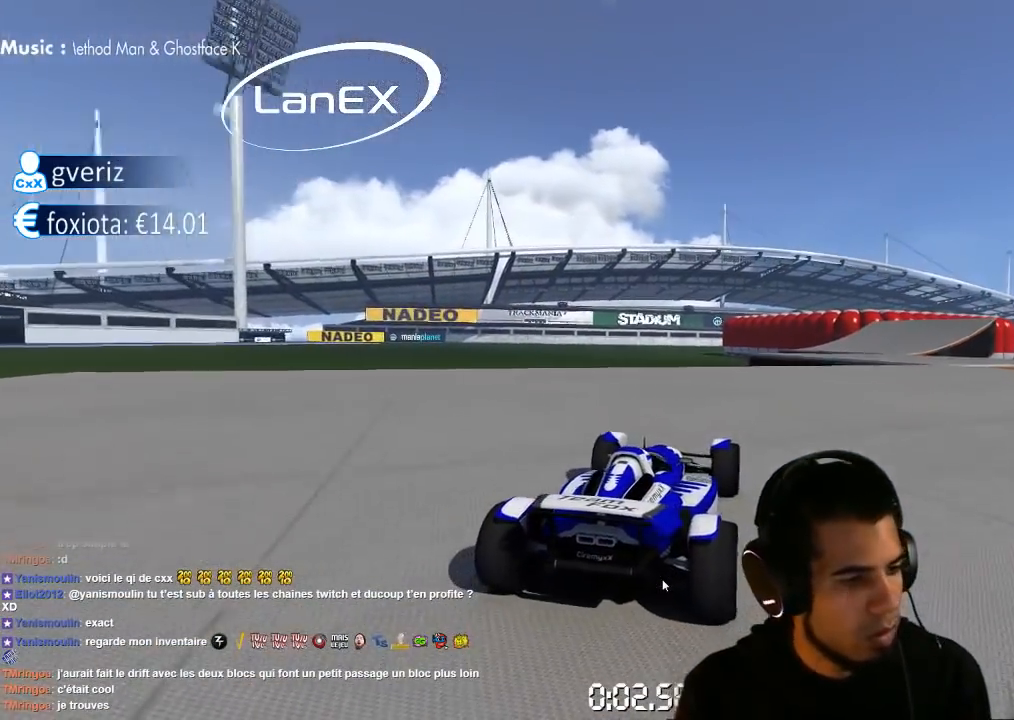
{"dt_ms": 1000, "buttons": ["CROSS"], "left_stick": "center", "right_stick": "center", "events": [[167, "left_stick", "right"], [217, "left_stick", "up-right"], [533, "left_stick", "center"]]}
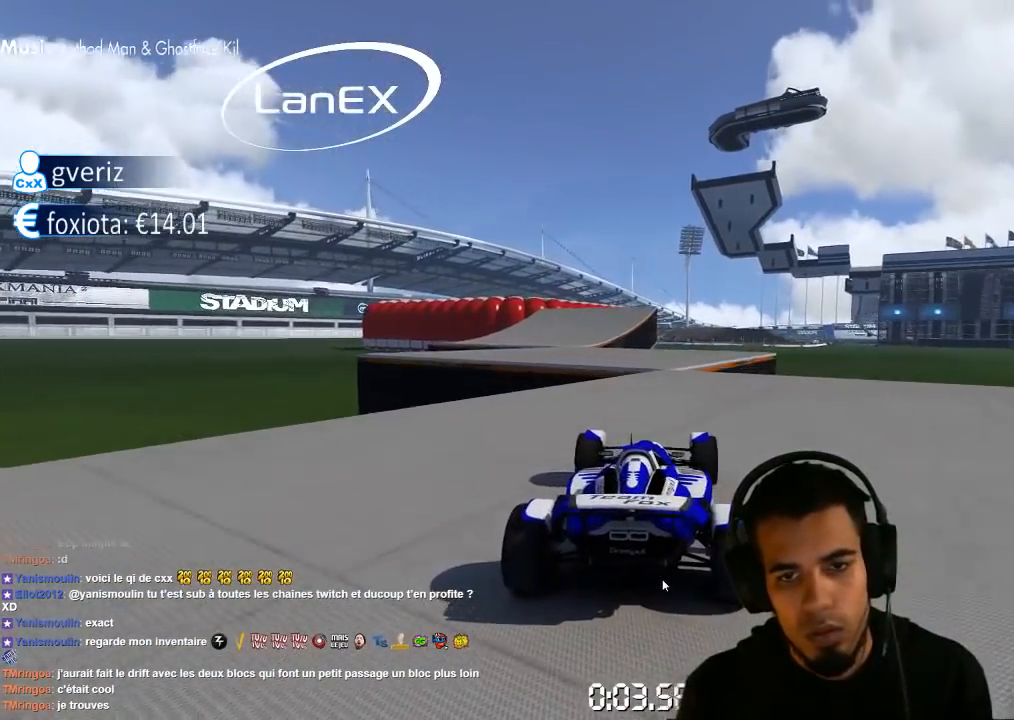
{"dt_ms": 500, "buttons": ["CROSS"], "left_stick": "left", "right_stick": "center", "events": [[467, "left_stick", "left"]]}
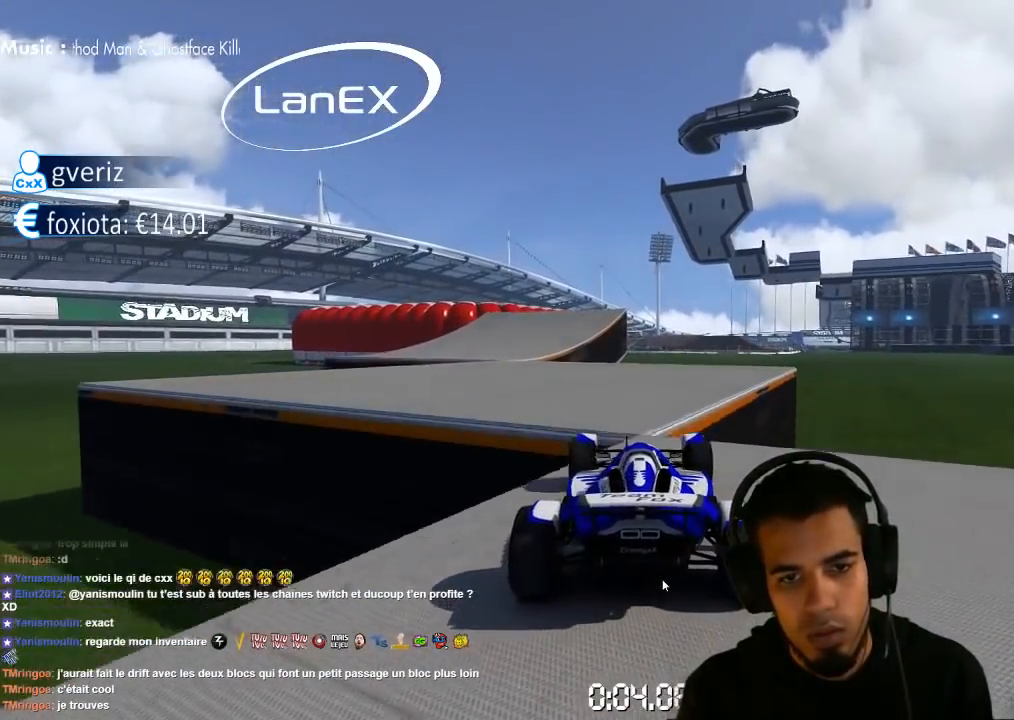
{"dt_ms": 500, "buttons": ["CROSS"], "left_stick": "center", "right_stick": "center", "events": [[300, "left_stick", "center"]]}
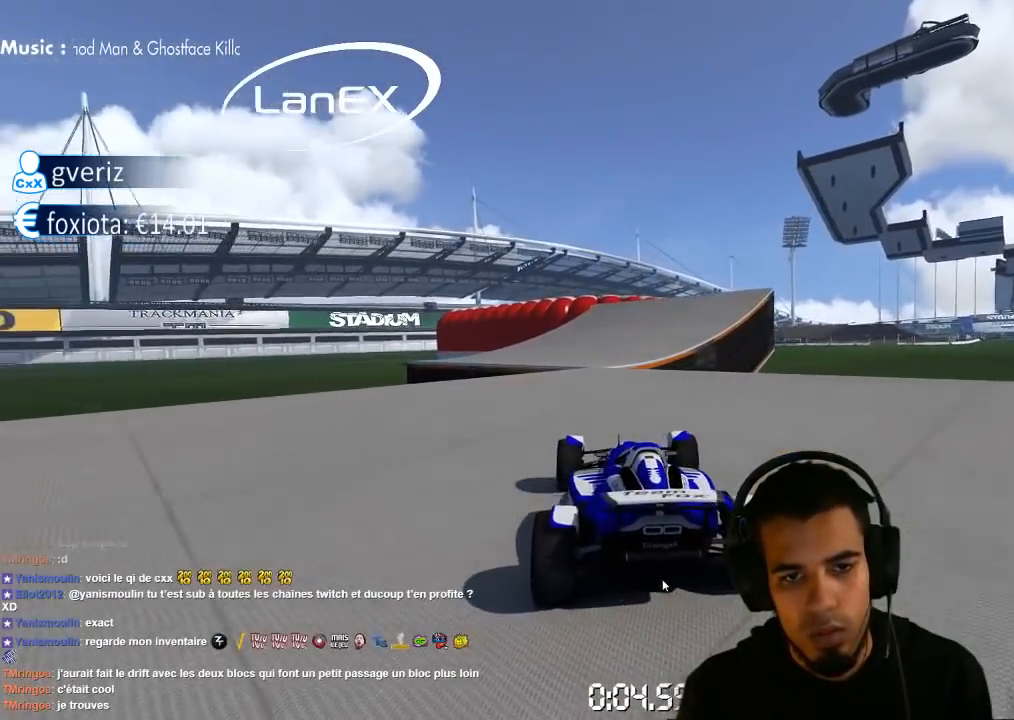
{"dt_ms": 500, "buttons": ["CROSS"], "left_stick": "center", "right_stick": "center", "events": [[350, "left_stick", "right"], [433, "left_stick", "center"]]}
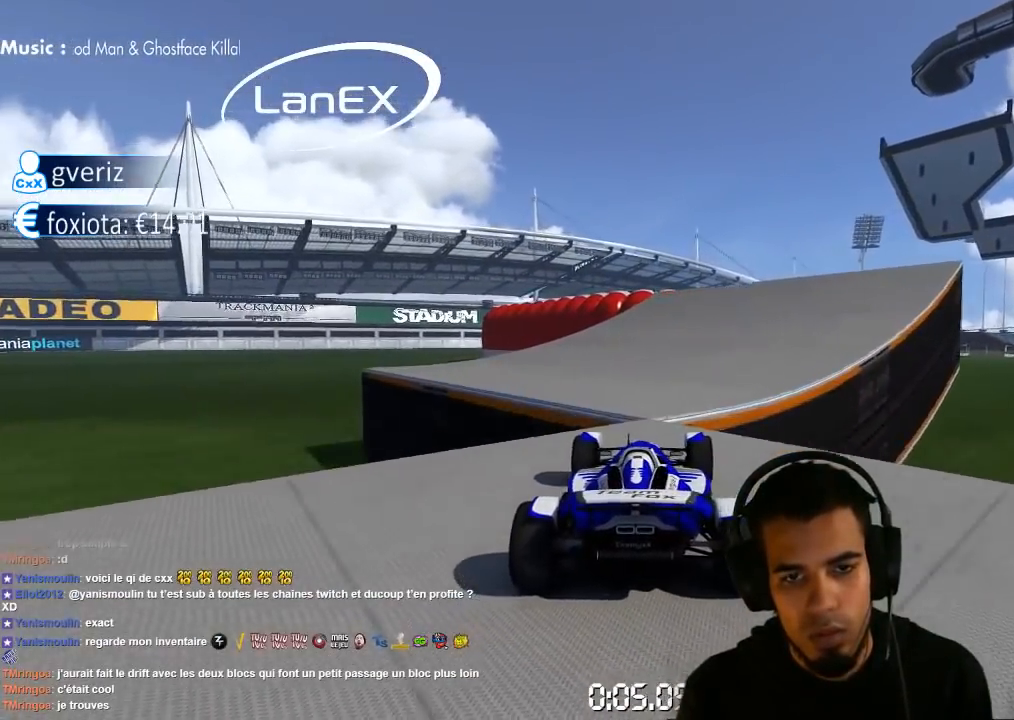
{"dt_ms": 500, "buttons": ["CROSS"], "left_stick": "center", "right_stick": "center", "events": [[117, "left_stick", "left"], [217, "left_stick", "center"]]}
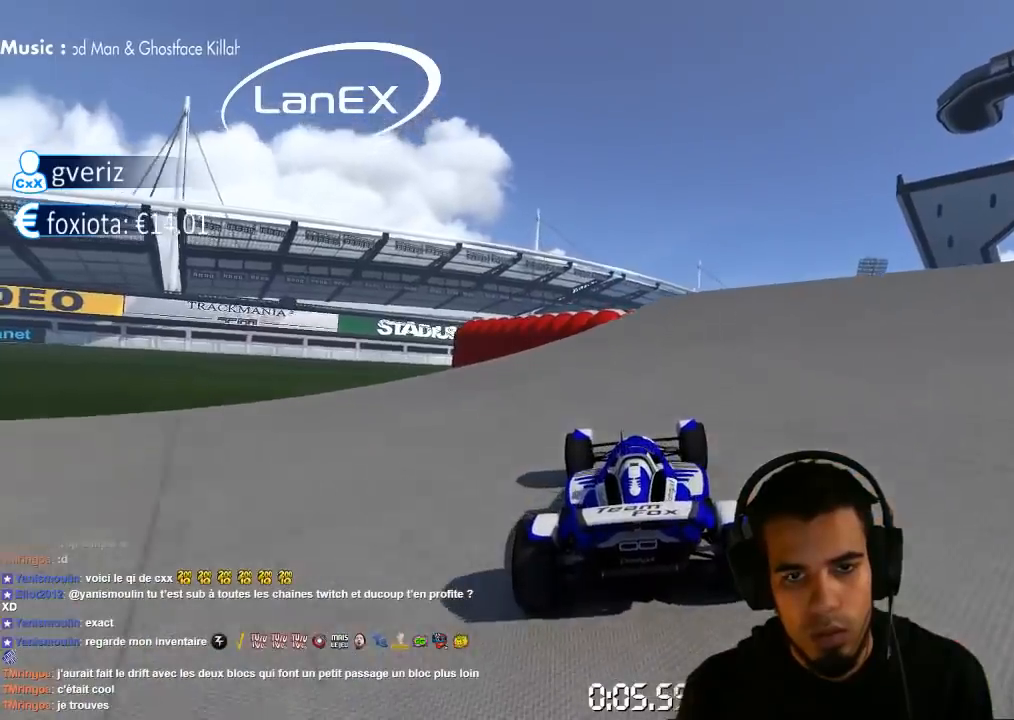
{"dt_ms": 500, "buttons": ["CROSS"], "left_stick": "left", "right_stick": "center", "events": [[133, "left_stick", "up-right"], [350, "left_stick", "center"], [433, "left_stick", "left"]]}
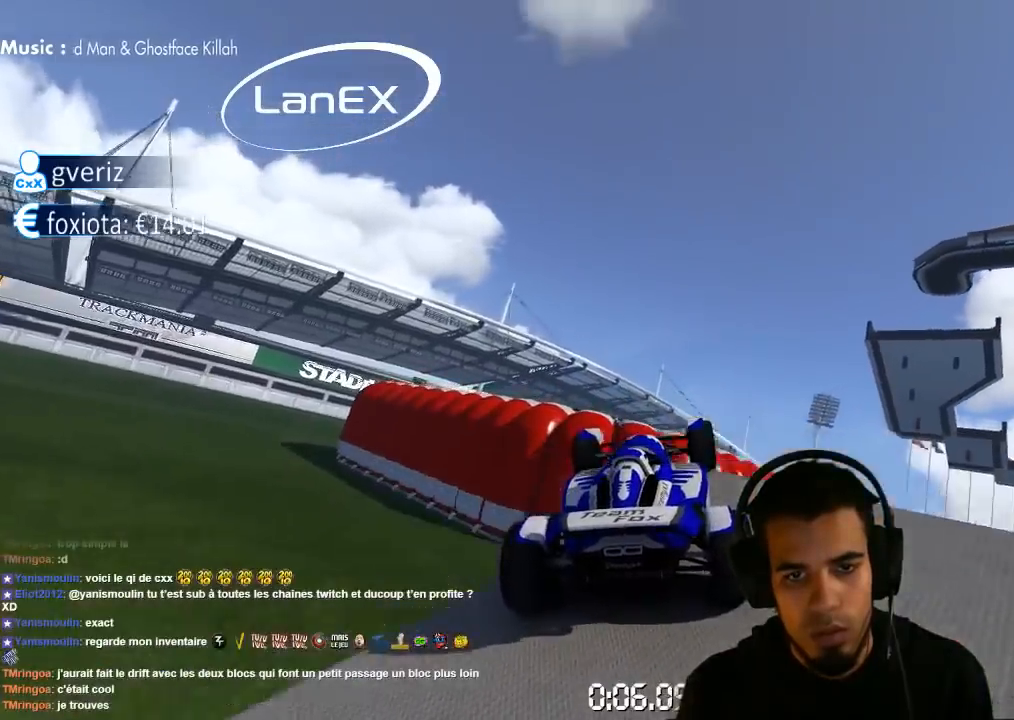
{"dt_ms": 500, "buttons": ["CROSS"], "left_stick": "right", "right_stick": "center", "events": [[67, "left_stick", "center"], [233, "left_stick", "right"]]}
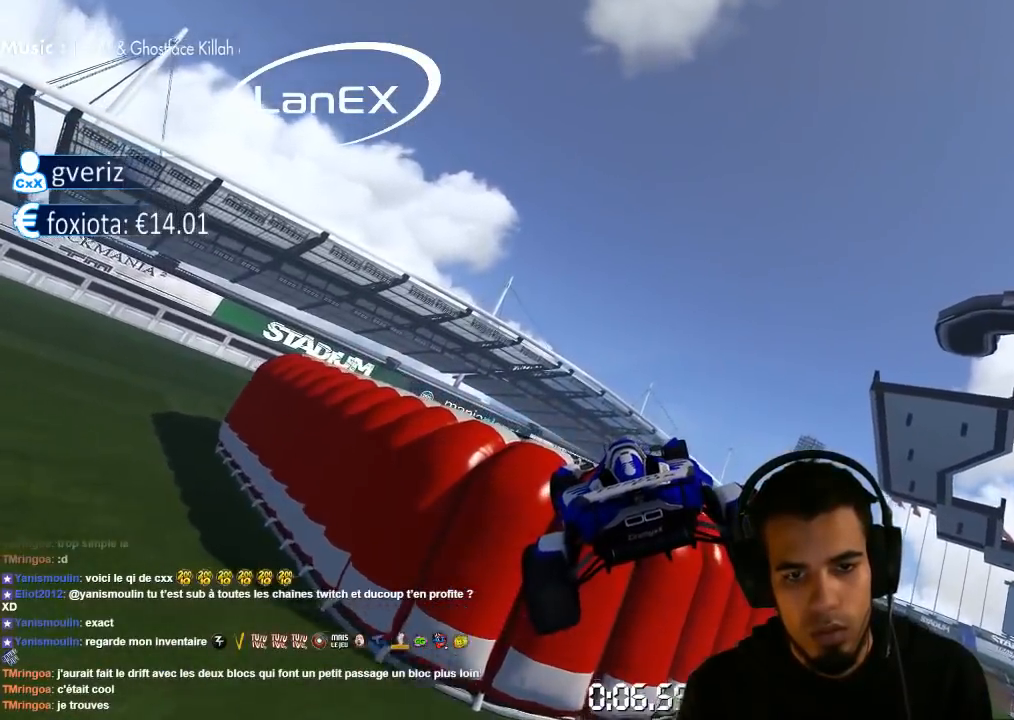
{"dt_ms": 500, "buttons": ["CROSS", "SQUARE"], "left_stick": "right", "right_stick": "center", "events": [[500, "SQUARE", "down"]]}
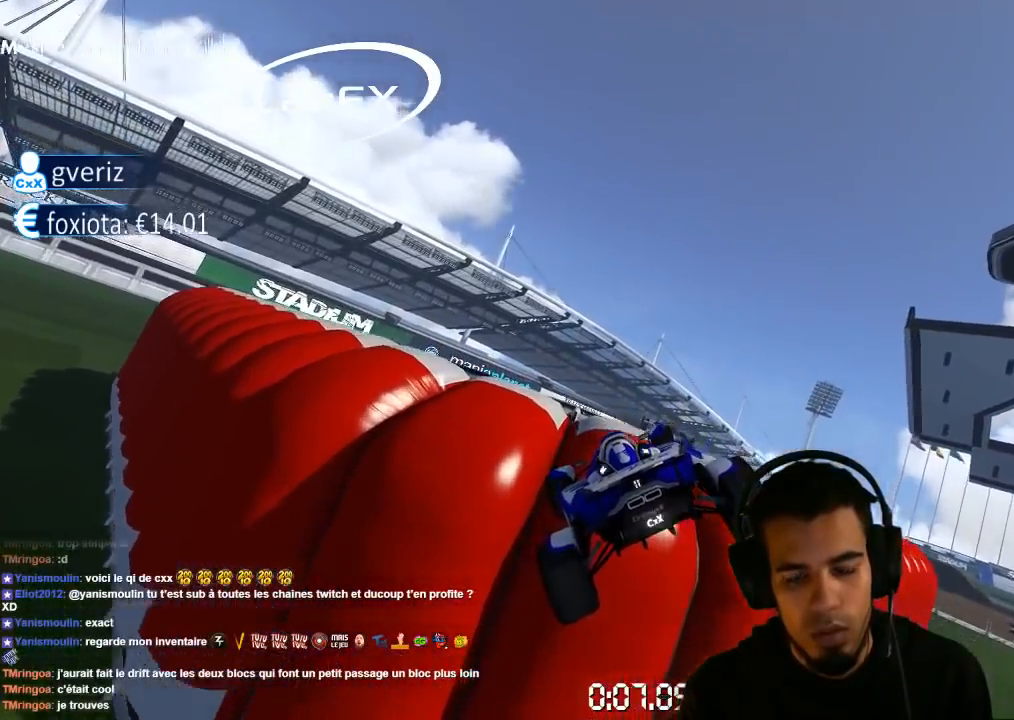
{"dt_ms": 500, "buttons": [], "left_stick": "center", "right_stick": "center", "events": [[67, "SQUARE", "up"], [117, "left_stick", "center"], [333, "CROSS", "up"]]}